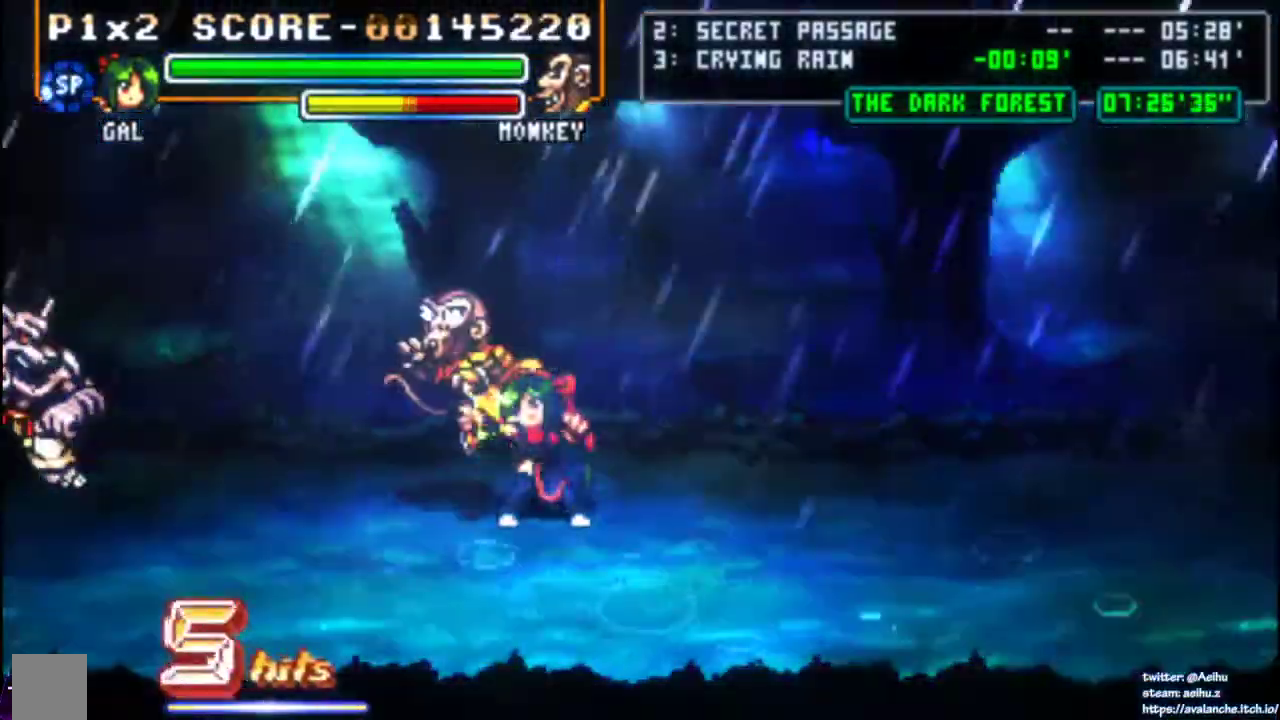
Gameplay with a controller (PlayStation layout); each line is a JSON object with the inputs held at the frame after it (dt_ms = milliseconds from this image to that frame). "events" lists button and stick changes between this image and that frame as [ms after this image, input, new state], when the widget could be followed in between. Not read: CIRCLE L1 L3 R3 SELECT START TRIANGLE left_stick.
{"dt_ms": 500, "buttons": ["SQUARE", "DPAD_LEFT"], "right_stick": "center", "events": [[83, "SQUARE", "up"], [133, "SQUARE", "down"], [233, "SQUARE", "up"], [283, "SQUARE", "down"], [367, "SQUARE", "up"], [433, "SQUARE", "down"]]}
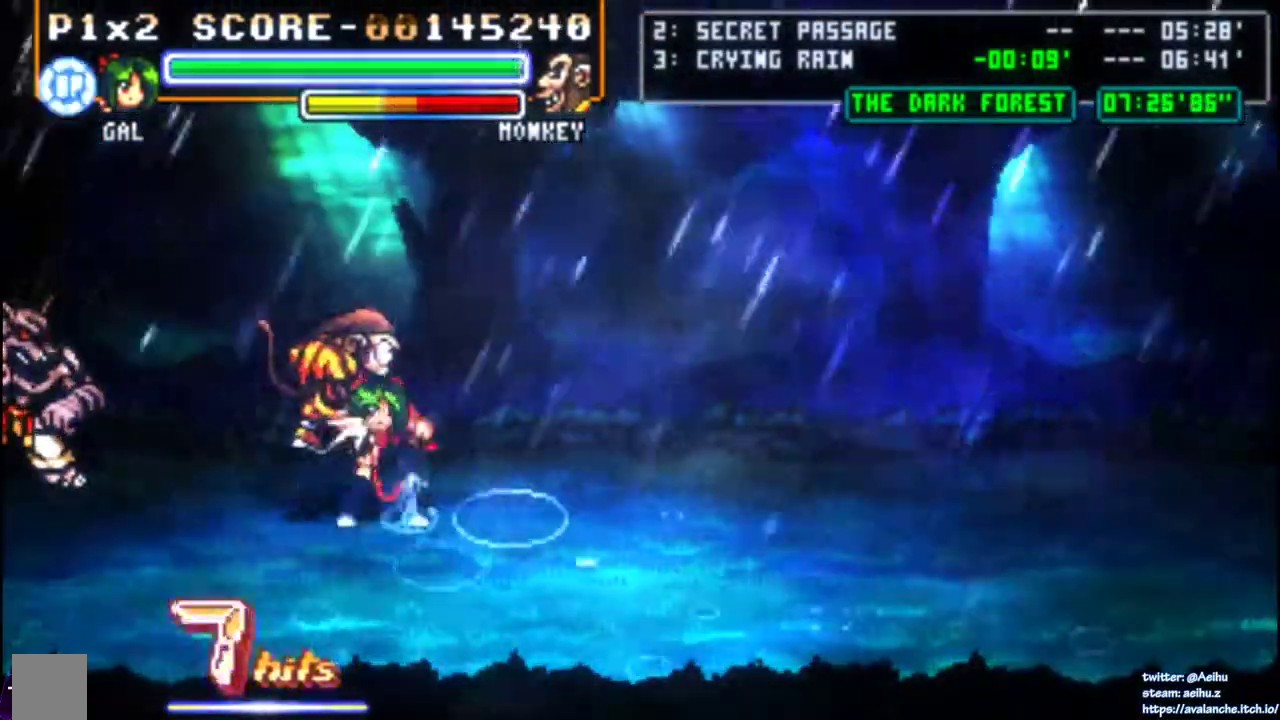
{"dt_ms": 500, "buttons": [], "right_stick": "center", "events": [[167, "SQUARE", "up"], [217, "SQUARE", "down"], [467, "DPAD_LEFT", "up"], [467, "SQUARE", "up"]]}
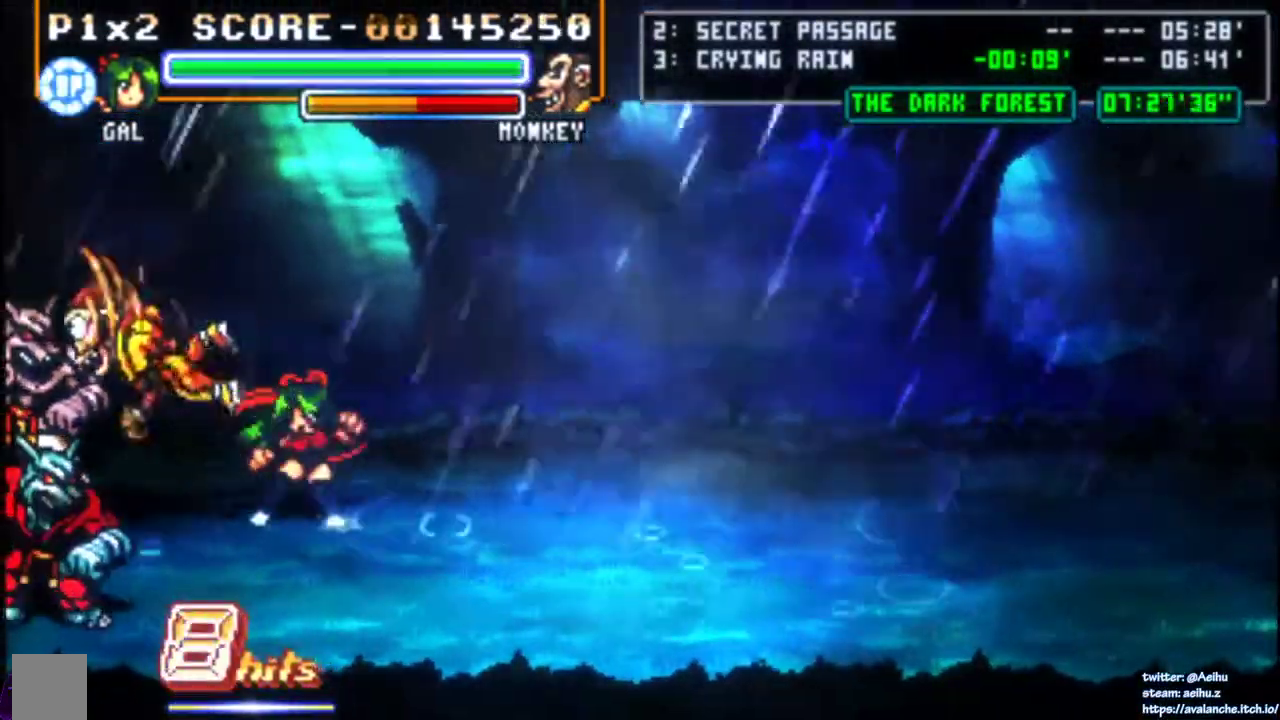
{"dt_ms": 500, "buttons": ["DPAD_DOWN", "DPAD_RIGHT"], "right_stick": "center", "events": [[233, "DPAD_RIGHT", "down"], [267, "DPAD_DOWN", "down"]]}
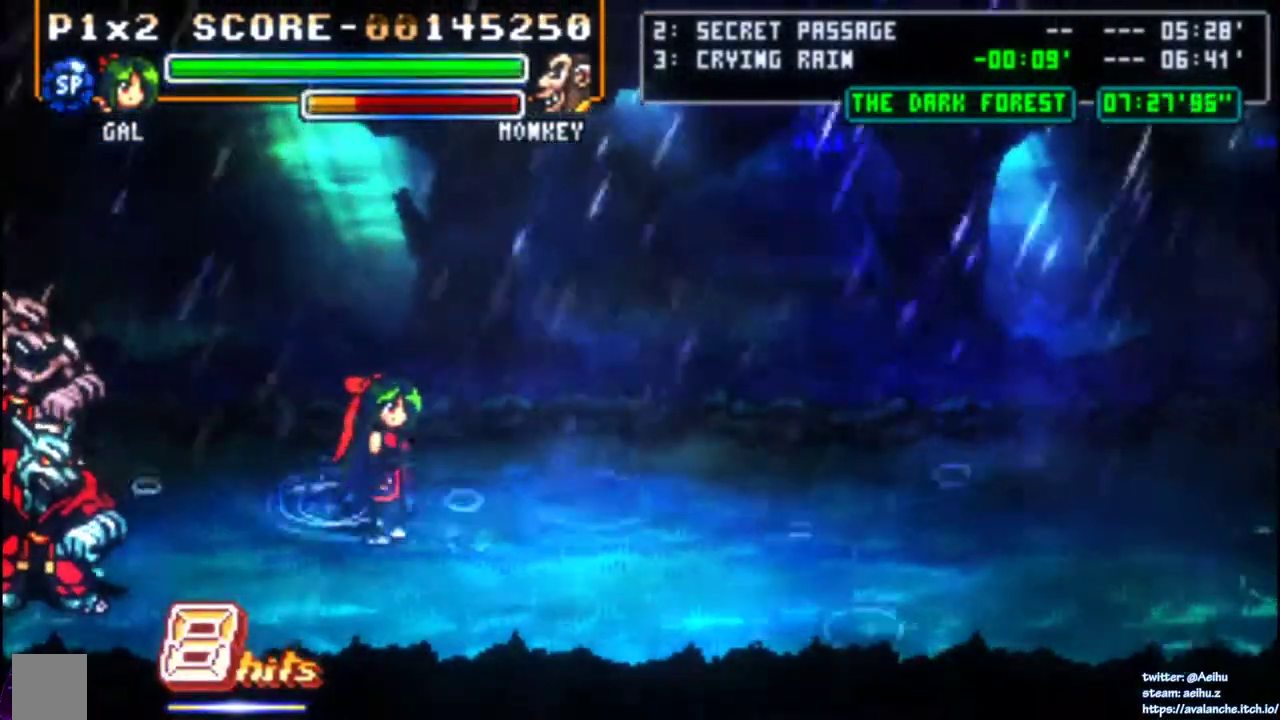
{"dt_ms": 500, "buttons": [], "right_stick": "center", "events": [[383, "DPAD_DOWN", "up"], [383, "DPAD_RIGHT", "up"]]}
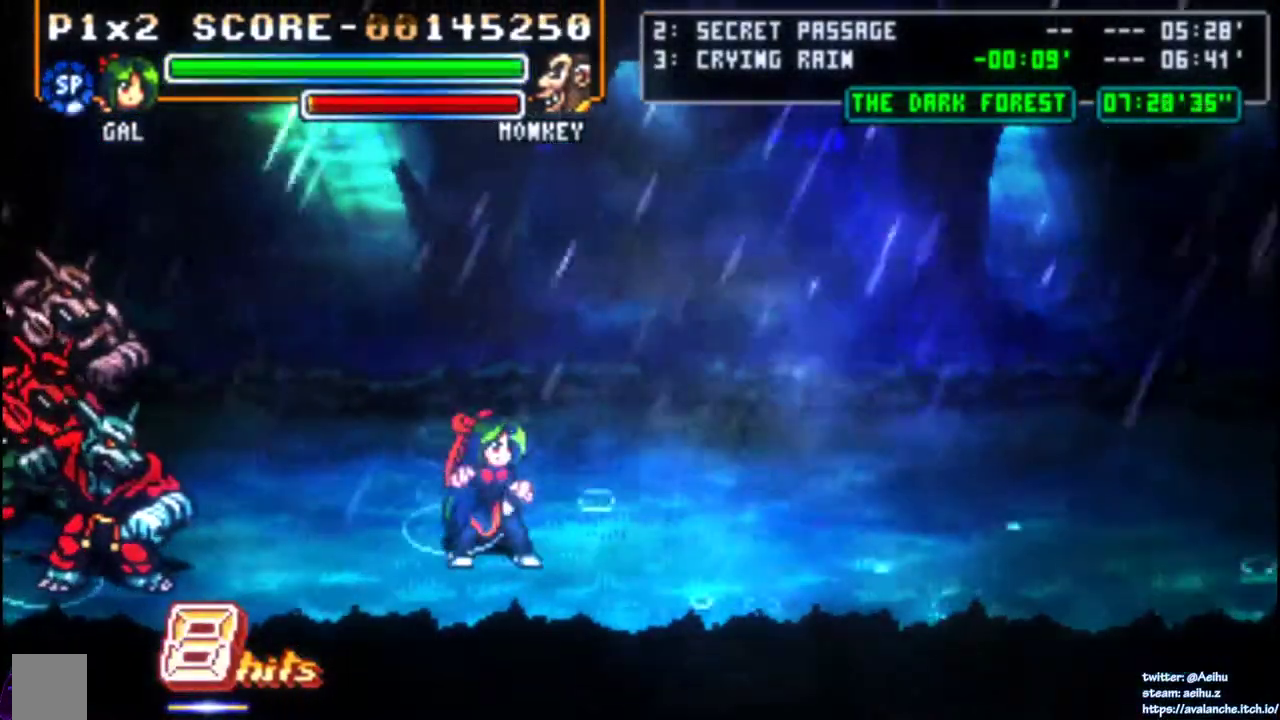
{"dt_ms": 500, "buttons": ["DPAD_RIGHT"], "right_stick": "center", "events": [[133, "DPAD_UP", "down"], [183, "DPAD_RIGHT", "down"], [250, "DPAD_UP", "up"], [300, "DPAD_UP", "down"], [467, "DPAD_UP", "up"]]}
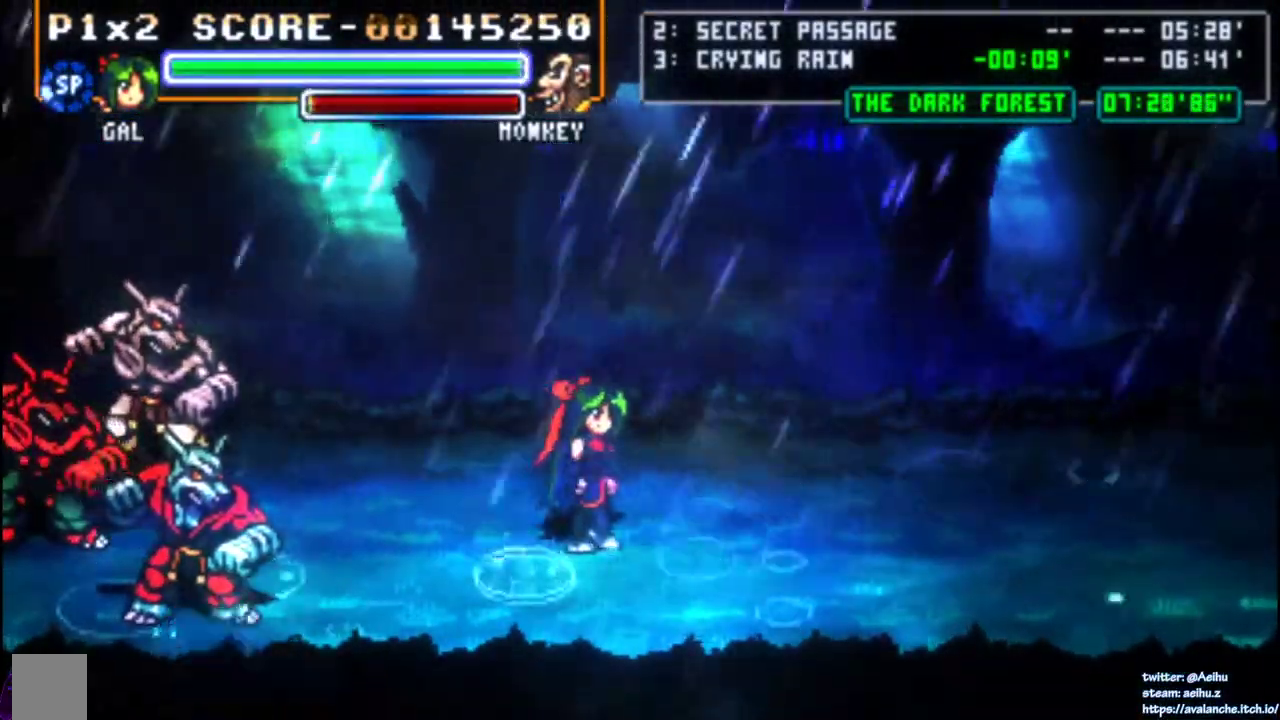
{"dt_ms": 500, "buttons": [], "right_stick": "center", "events": [[200, "DPAD_RIGHT", "up"]]}
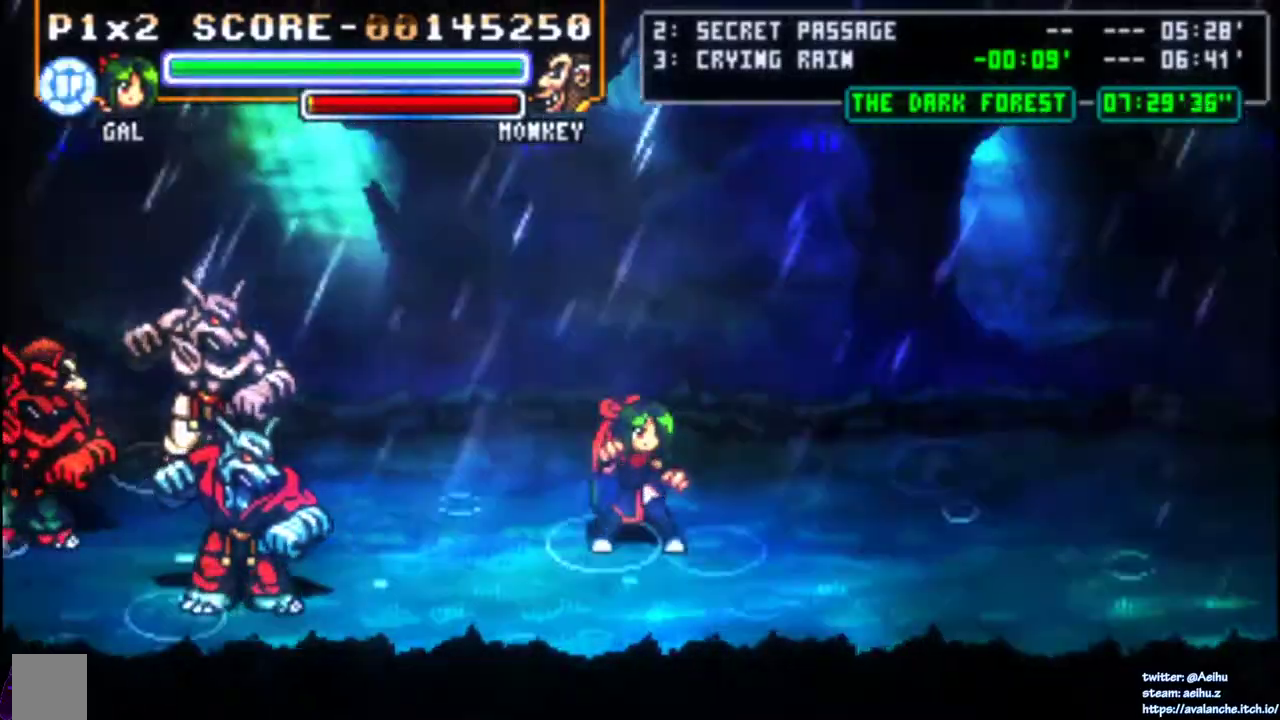
{"dt_ms": 500, "buttons": ["DPAD_RIGHT"], "right_stick": "center", "events": [[200, "DPAD_RIGHT", "down"]]}
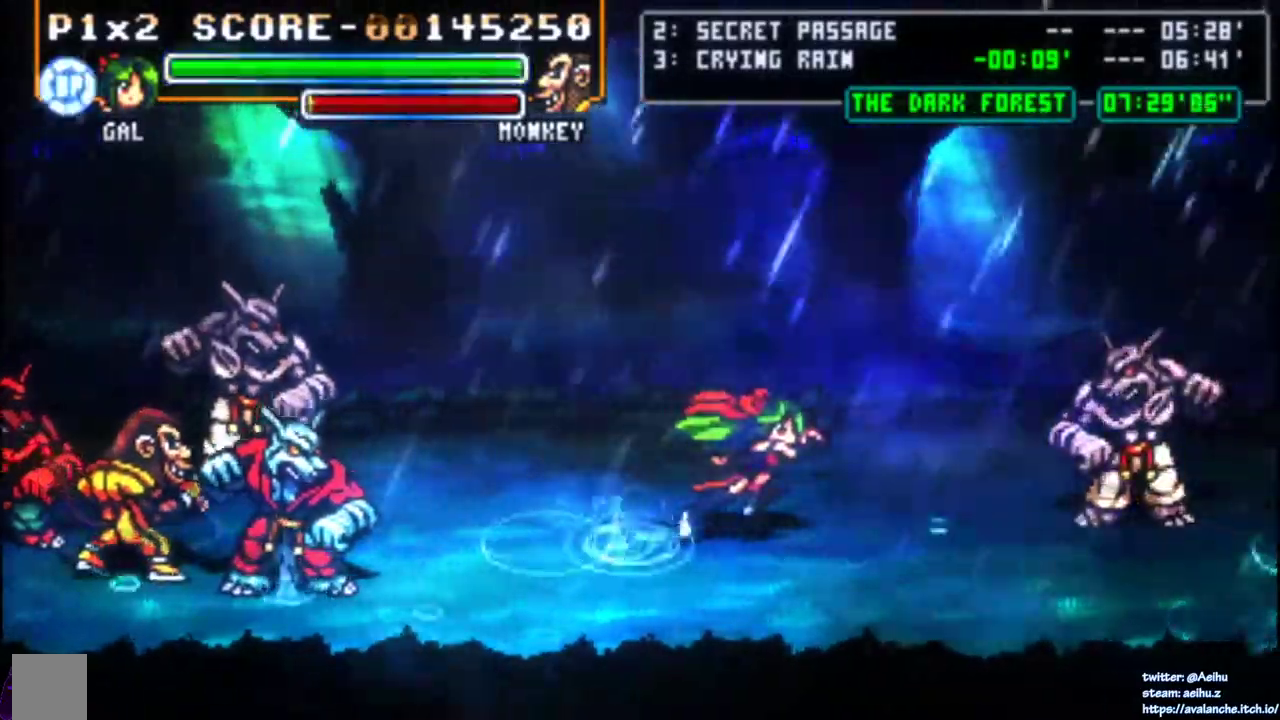
{"dt_ms": 500, "buttons": ["DPAD_UP", "DPAD_RIGHT"], "right_stick": "center", "events": [[217, "DPAD_UP", "down"], [400, "DPAD_UP", "up"], [483, "DPAD_UP", "down"]]}
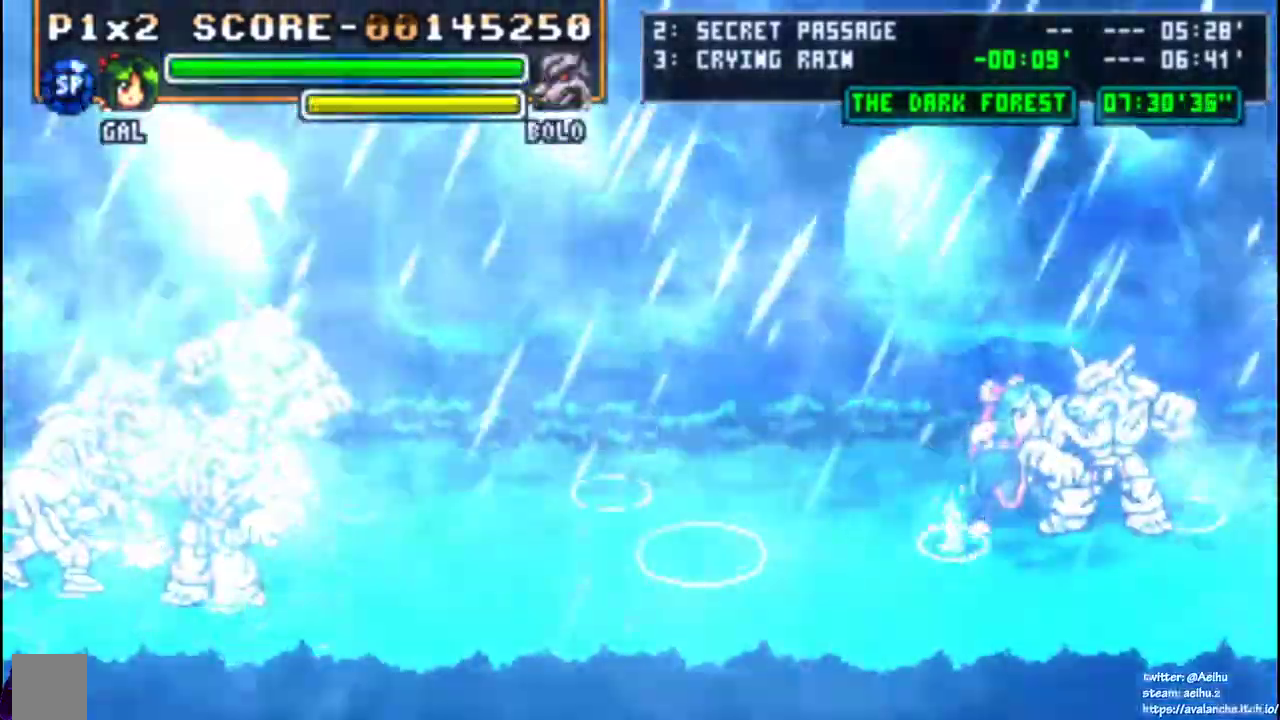
{"dt_ms": 500, "buttons": ["SQUARE"], "right_stick": "center", "events": [[50, "DPAD_UP", "up"], [67, "DPAD_RIGHT", "up"], [67, "SQUARE", "down"], [150, "SQUARE", "up"], [200, "SQUARE", "down"], [283, "SQUARE", "up"], [333, "SQUARE", "down"]]}
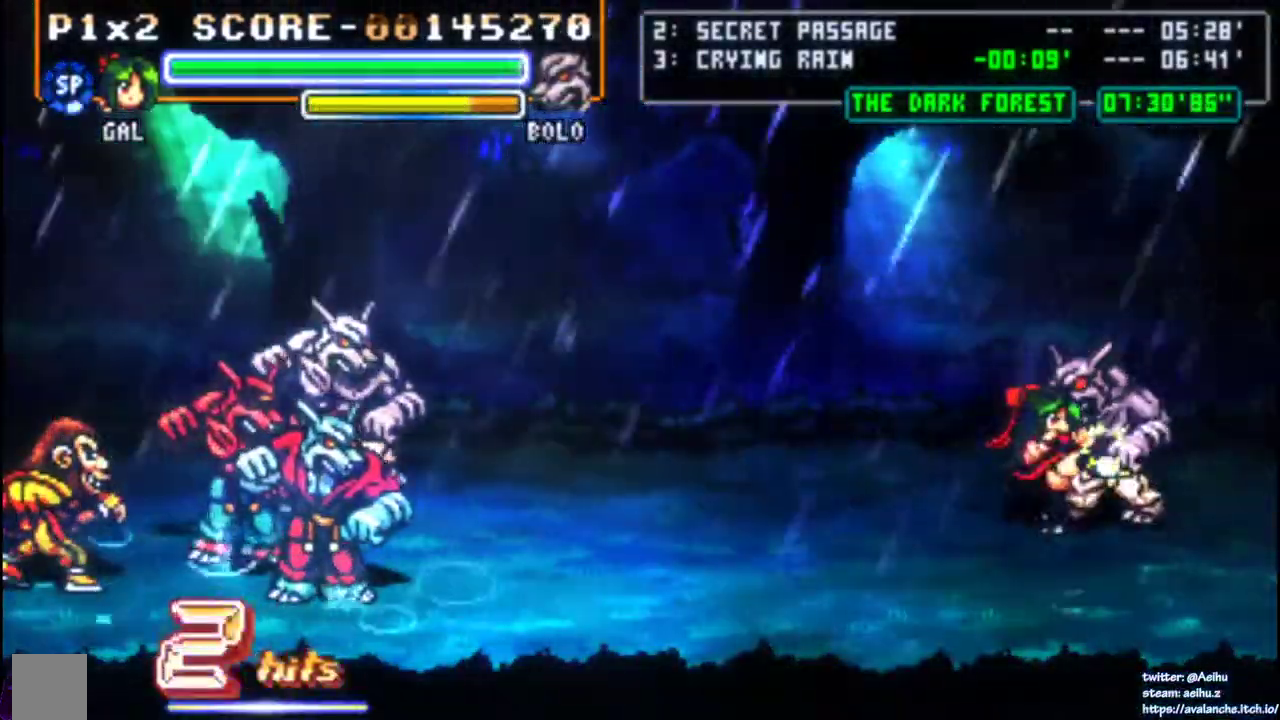
{"dt_ms": 500, "buttons": [], "right_stick": "center", "events": [[50, "SQUARE", "up"], [100, "SQUARE", "down"], [167, "SQUARE", "up"], [217, "SQUARE", "down"], [317, "SQUARE", "up"]]}
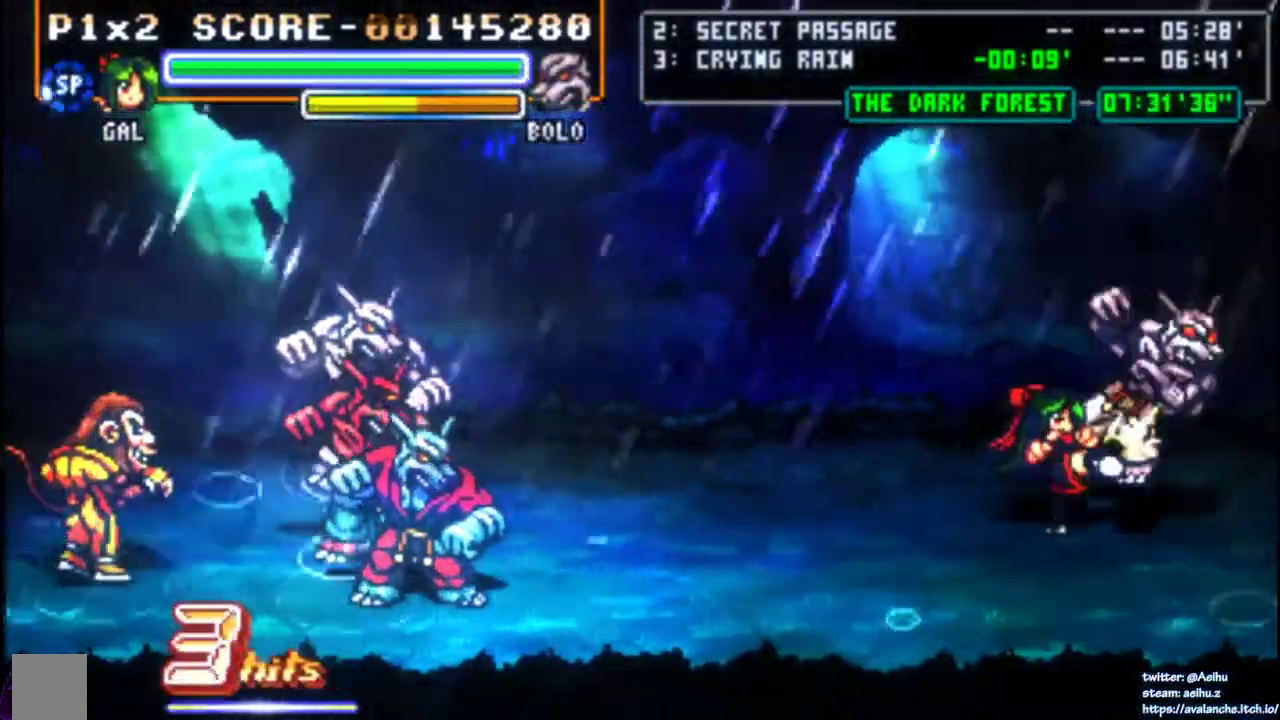
{"dt_ms": 1000, "buttons": [], "right_stick": "center", "events": [[67, "DPAD_RIGHT", "down"], [367, "SQUARE", "down"], [400, "DPAD_RIGHT", "up"], [467, "SQUARE", "up"], [483, "SQUARE", "down"], [583, "SQUARE", "up"], [633, "SQUARE", "down"], [717, "SQUARE", "up"], [750, "SQUARE", "down"], [850, "SQUARE", "up"], [900, "SQUARE", "down"], [983, "SQUARE", "up"]]}
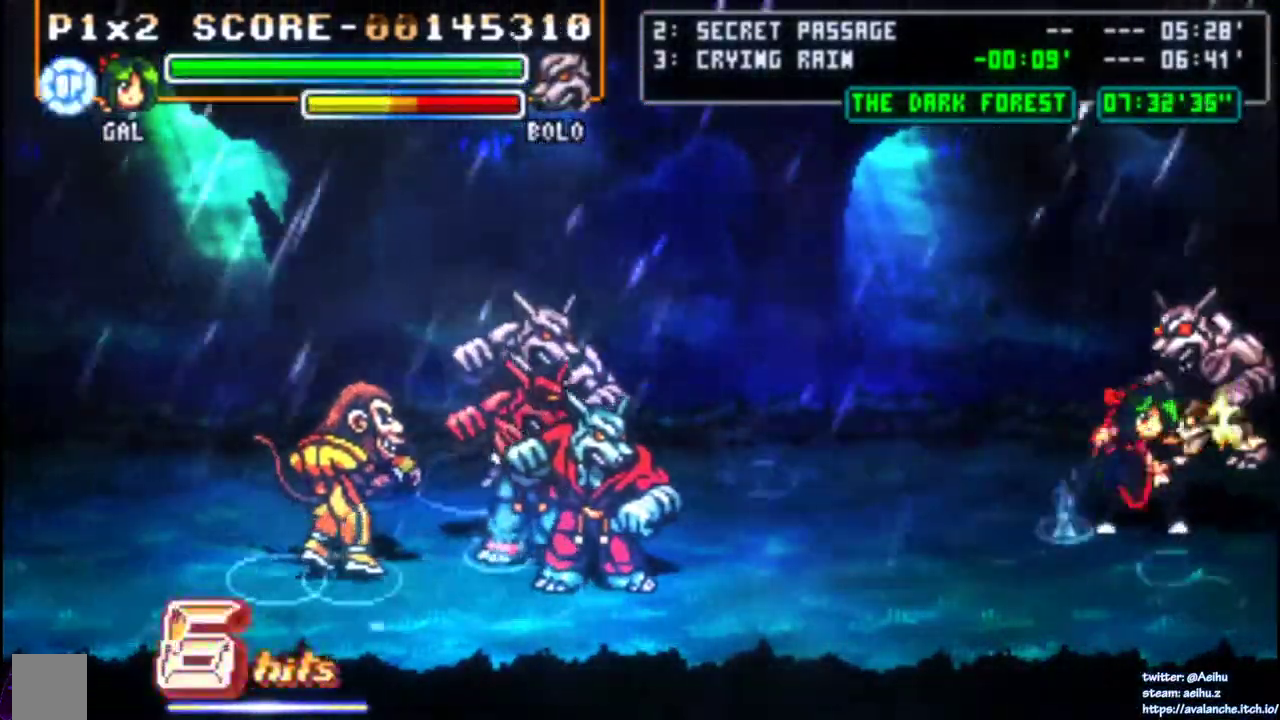
{"dt_ms": 500, "buttons": ["DPAD_DOWN"], "right_stick": "center", "events": [[17, "SQUARE", "down"], [117, "SQUARE", "up"], [167, "SQUARE", "down"], [267, "SQUARE", "up"], [317, "SQUARE", "down"], [433, "SQUARE", "up"], [450, "DPAD_DOWN", "down"]]}
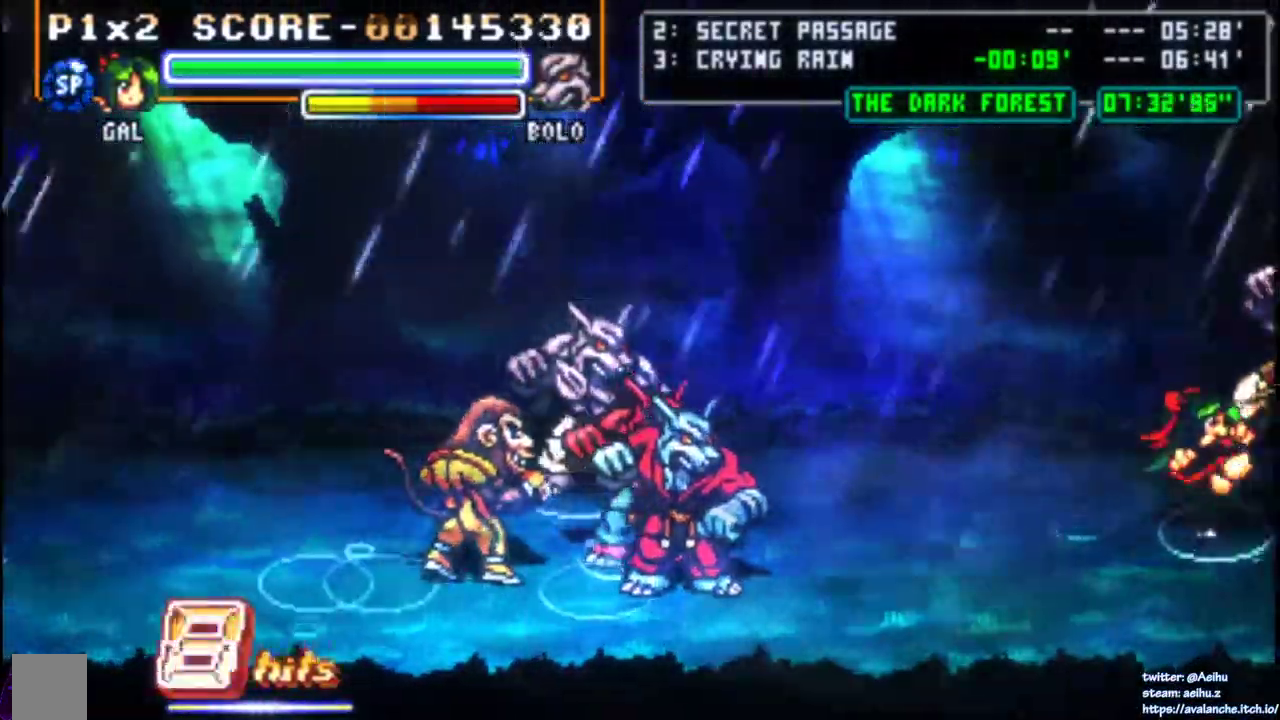
{"dt_ms": 500, "buttons": [], "right_stick": "center", "events": [[83, "DPAD_DOWN", "up"], [100, "DPAD_UP", "down"], [117, "SQUARE", "down"], [167, "DPAD_UP", "up"], [283, "SQUARE", "up"]]}
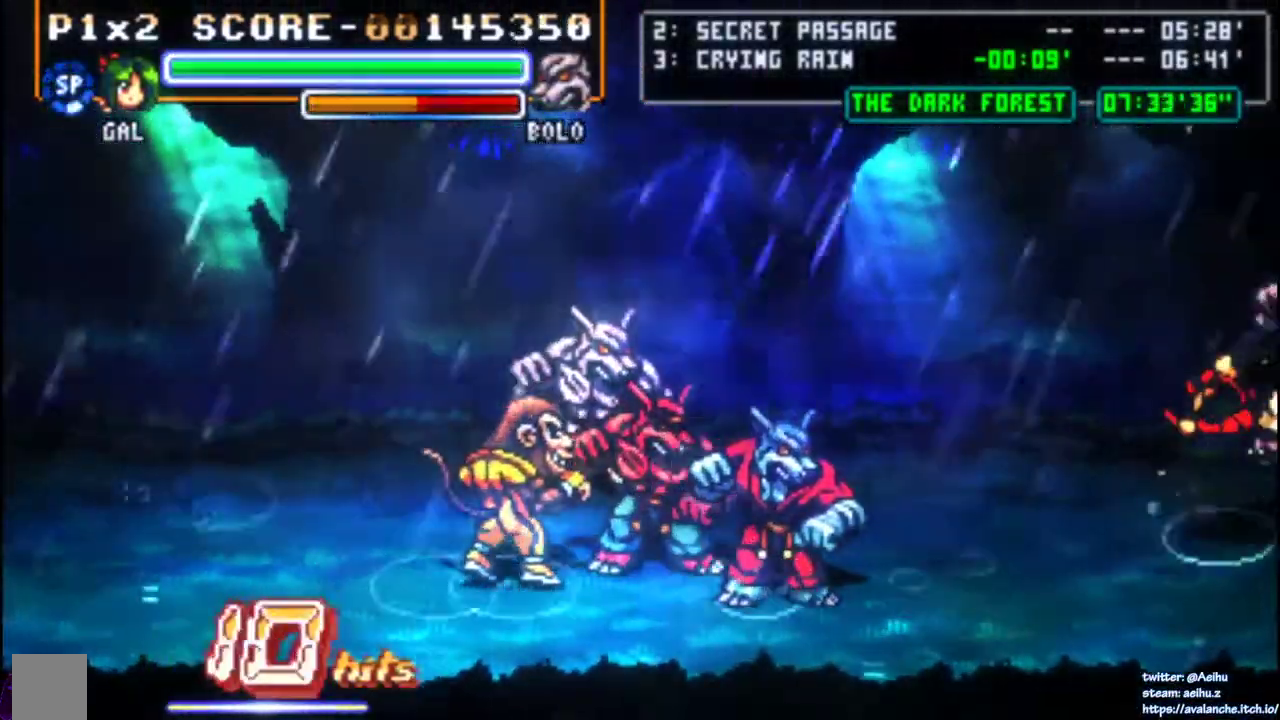
{"dt_ms": 500, "buttons": [], "right_stick": "center", "events": []}
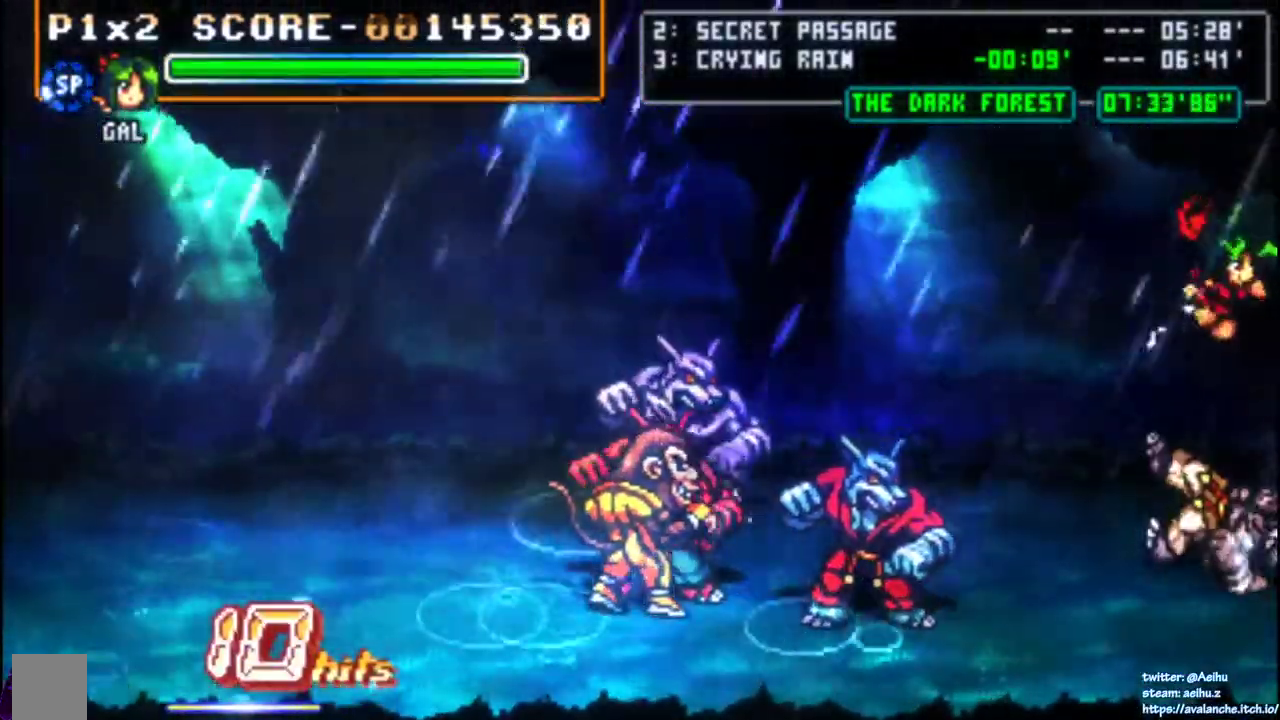
{"dt_ms": 500, "buttons": ["DPAD_DOWN"], "right_stick": "center", "events": [[483, "DPAD_DOWN", "down"]]}
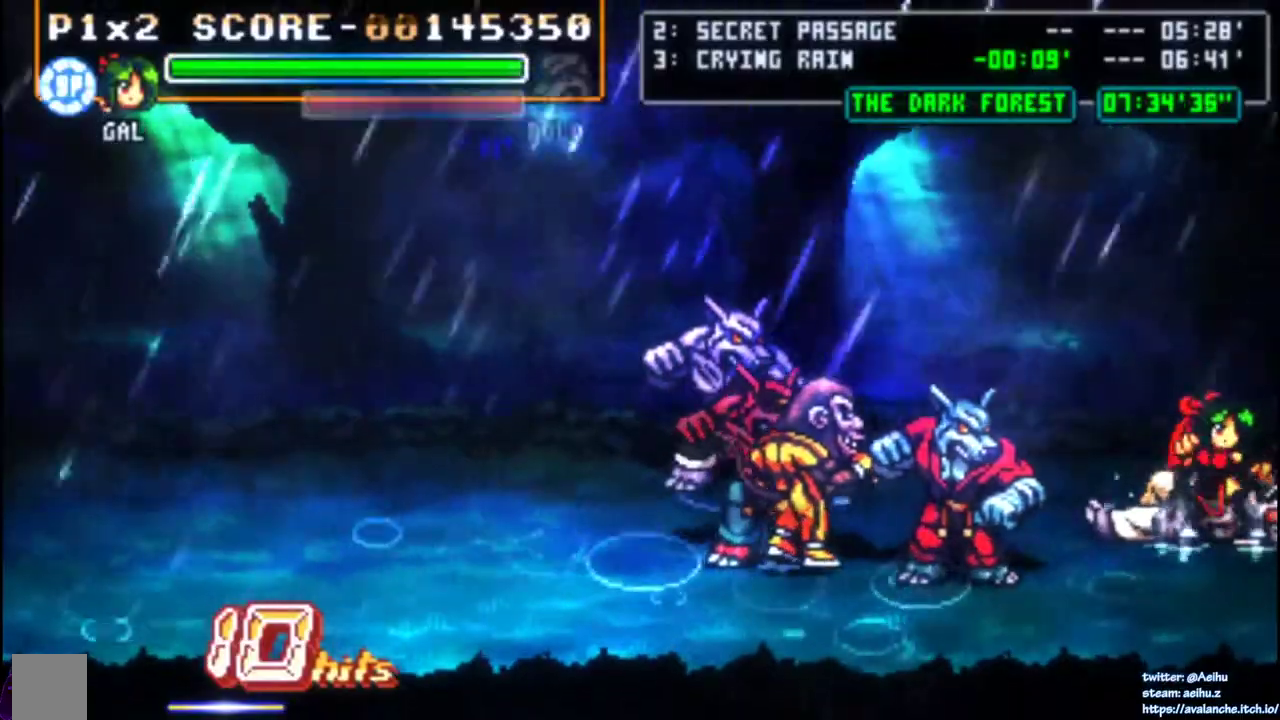
{"dt_ms": 500, "buttons": ["SQUARE", "DPAD_LEFT"], "right_stick": "center", "events": [[317, "DPAD_LEFT", "down"], [383, "DPAD_DOWN", "up"], [417, "SQUARE", "down"]]}
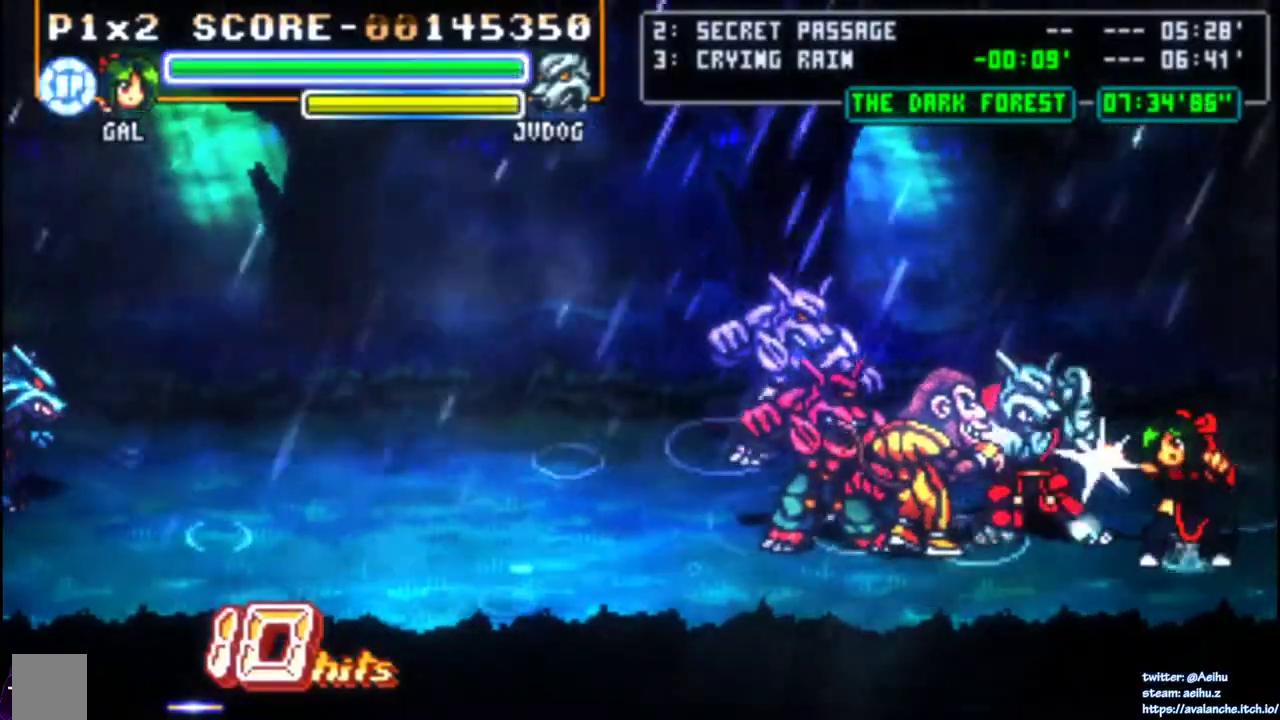
{"dt_ms": 500, "buttons": ["SQUARE", "DPAD_LEFT"], "right_stick": "center", "events": [[17, "SQUARE", "up"], [67, "SQUARE", "down"], [150, "SQUARE", "up"], [200, "SQUARE", "down"], [300, "SQUARE", "up"], [350, "SQUARE", "down"], [433, "SQUARE", "up"], [500, "SQUARE", "down"]]}
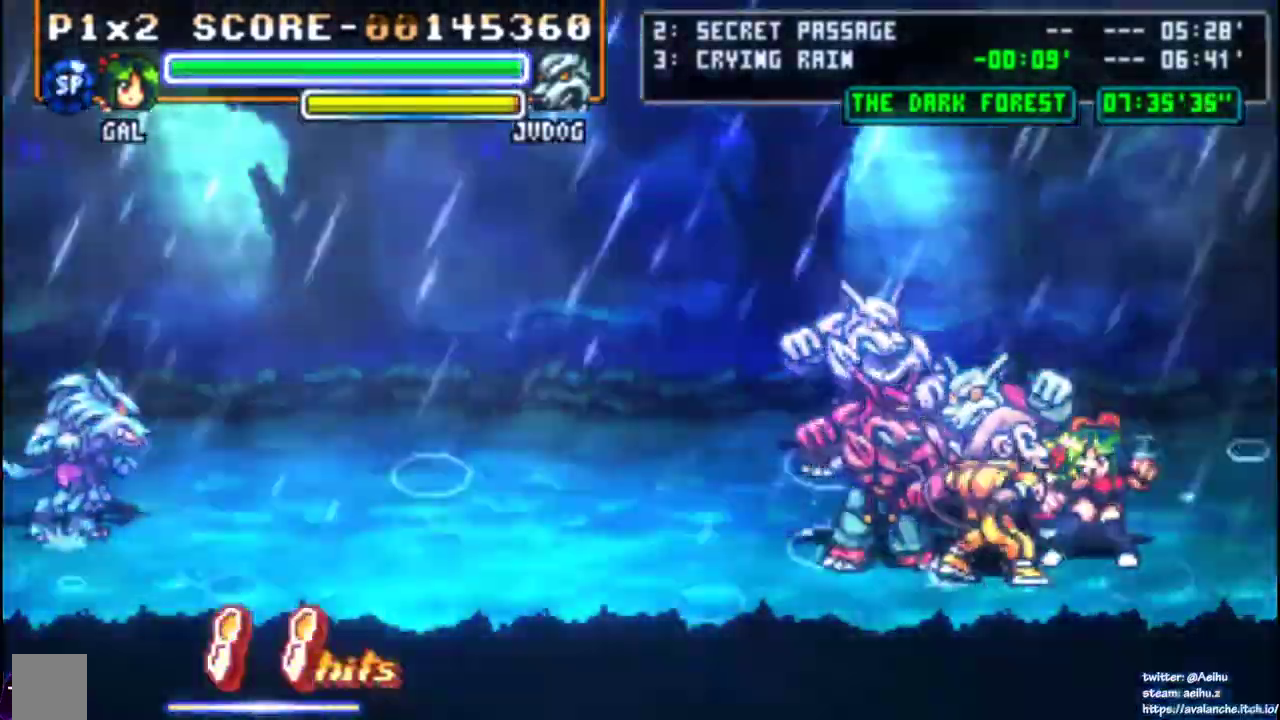
{"dt_ms": 500, "buttons": ["DPAD_LEFT"], "right_stick": "center", "events": [[217, "SQUARE", "up"], [267, "SQUARE", "down"], [350, "SQUARE", "up"]]}
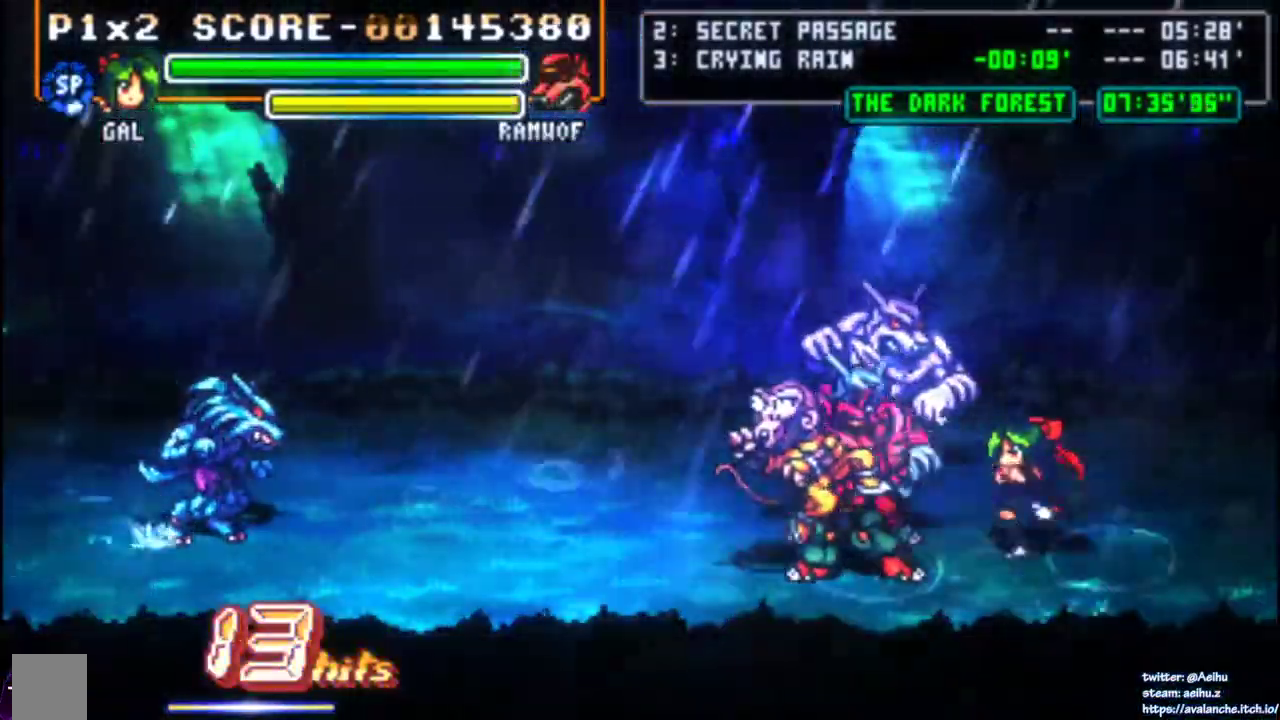
{"dt_ms": 500, "buttons": ["SQUARE", "DPAD_LEFT"], "right_stick": "center", "events": [[33, "SQUARE", "down"], [133, "SQUARE", "up"], [183, "SQUARE", "down"], [400, "SQUARE", "up"], [450, "SQUARE", "down"]]}
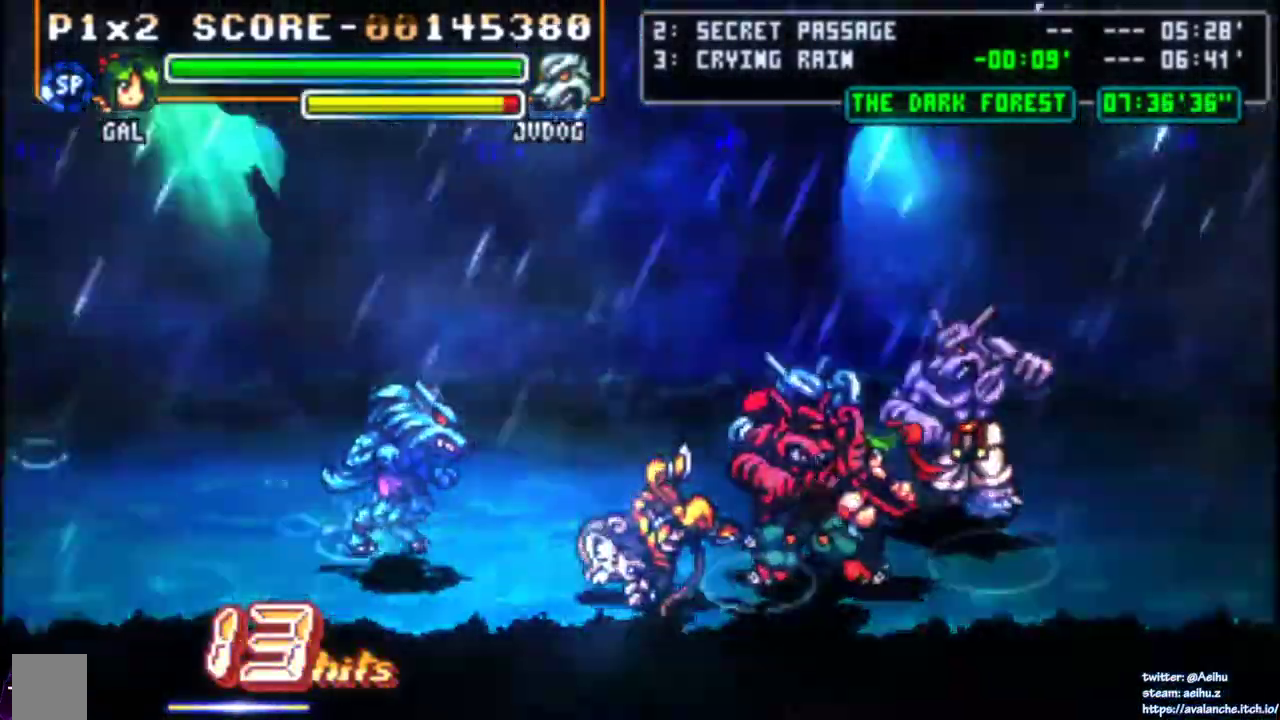
{"dt_ms": 500, "buttons": ["DPAD_UP", "DPAD_RIGHT"], "right_stick": "center", "events": [[250, "SQUARE", "up"], [333, "DPAD_LEFT", "up"], [383, "DPAD_RIGHT", "down"], [433, "DPAD_RIGHT", "up"], [500, "DPAD_RIGHT", "down"], [500, "DPAD_UP", "down"]]}
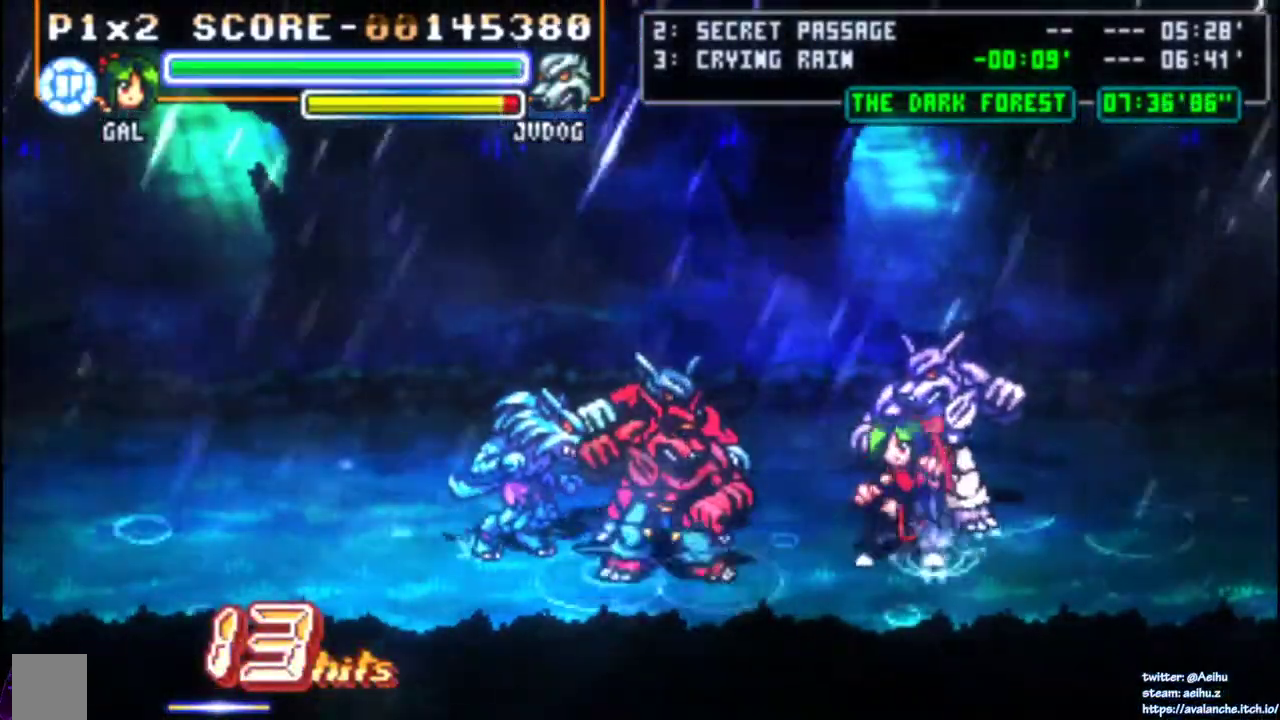
{"dt_ms": 500, "buttons": ["SQUARE"], "right_stick": "center", "events": [[83, "DPAD_RIGHT", "up"], [83, "DPAD_UP", "up"], [150, "DPAD_UP", "down"], [217, "DPAD_UP", "up"], [317, "SQUARE", "down"], [417, "SQUARE", "up"], [483, "SQUARE", "down"]]}
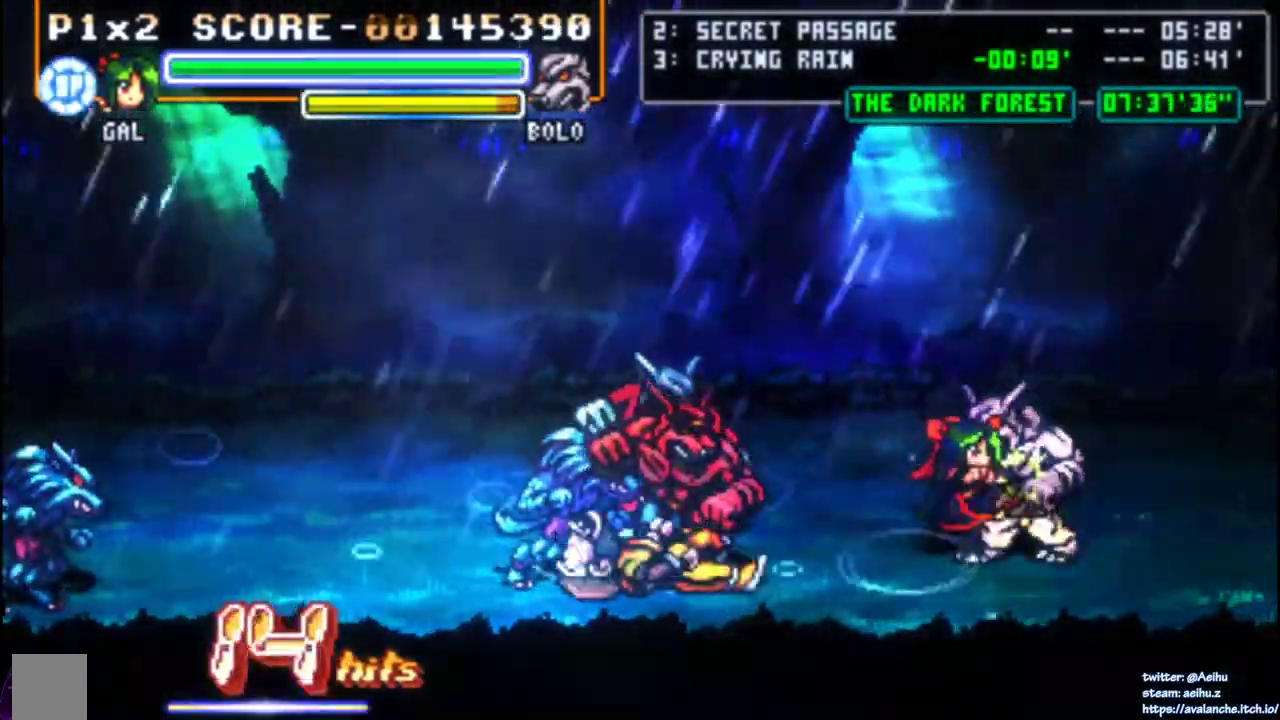
{"dt_ms": 500, "buttons": ["SQUARE", "DPAD_LEFT"], "right_stick": "center", "events": [[83, "SQUARE", "up"], [150, "SQUARE", "down"], [233, "SQUARE", "up"], [417, "DPAD_LEFT", "down"], [433, "SQUARE", "down"]]}
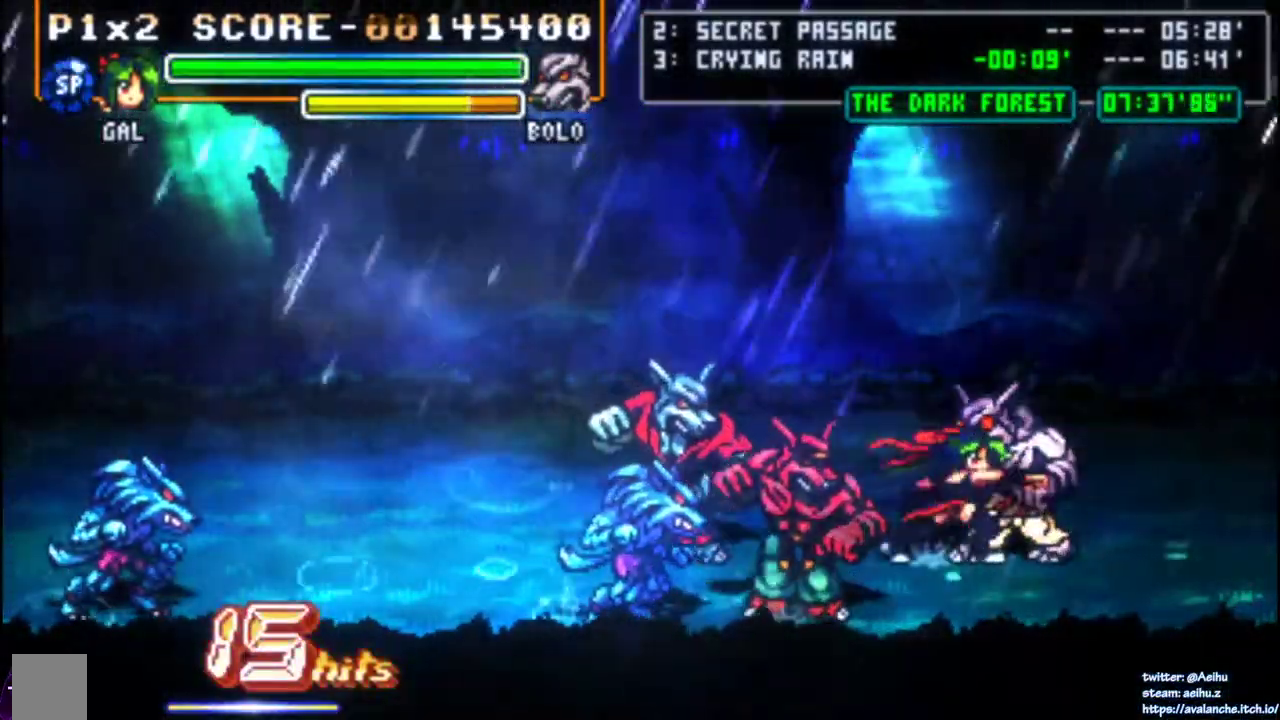
{"dt_ms": 500, "buttons": [], "right_stick": "center", "events": [[117, "SQUARE", "up"], [150, "DPAD_LEFT", "up"], [267, "SQUARE", "down"], [367, "SQUARE", "up"]]}
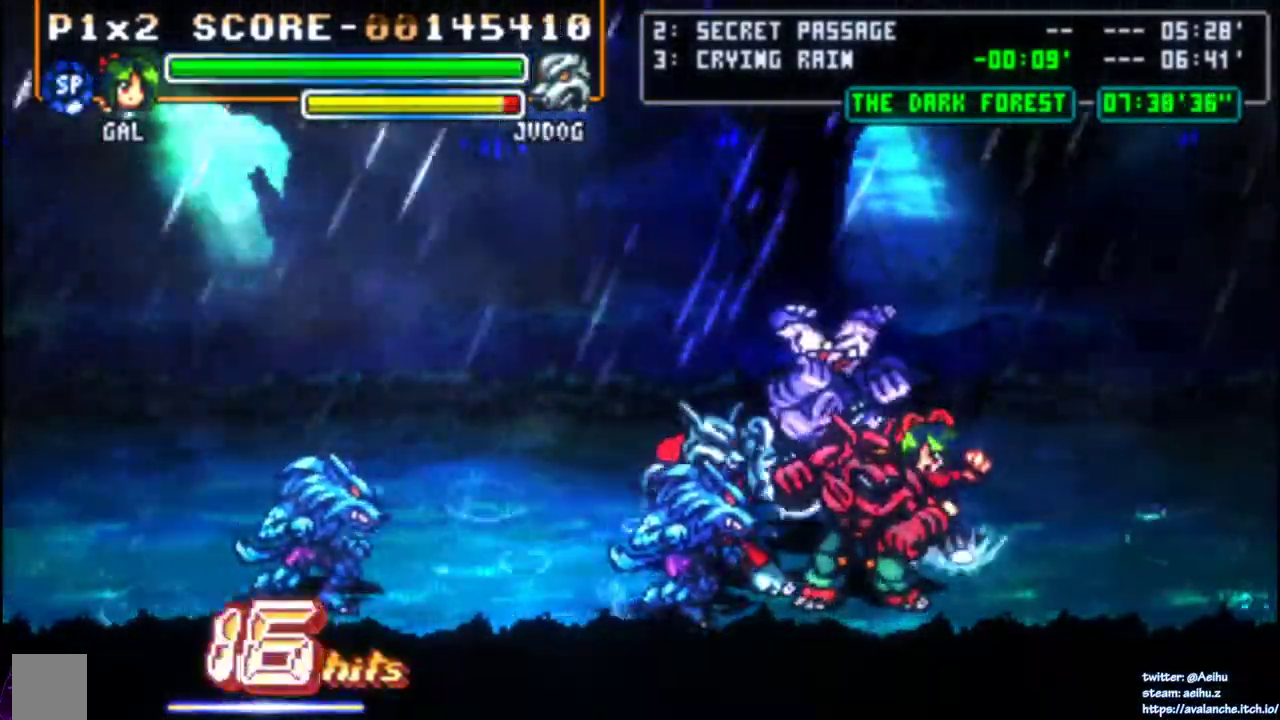
{"dt_ms": 500, "buttons": ["SQUARE", "DPAD_LEFT"], "right_stick": "center", "events": [[67, "DPAD_LEFT", "down"], [83, "DPAD_DOWN", "down"], [150, "DPAD_LEFT", "up"], [433, "DPAD_LEFT", "down"], [467, "SQUARE", "down"], [483, "DPAD_DOWN", "up"]]}
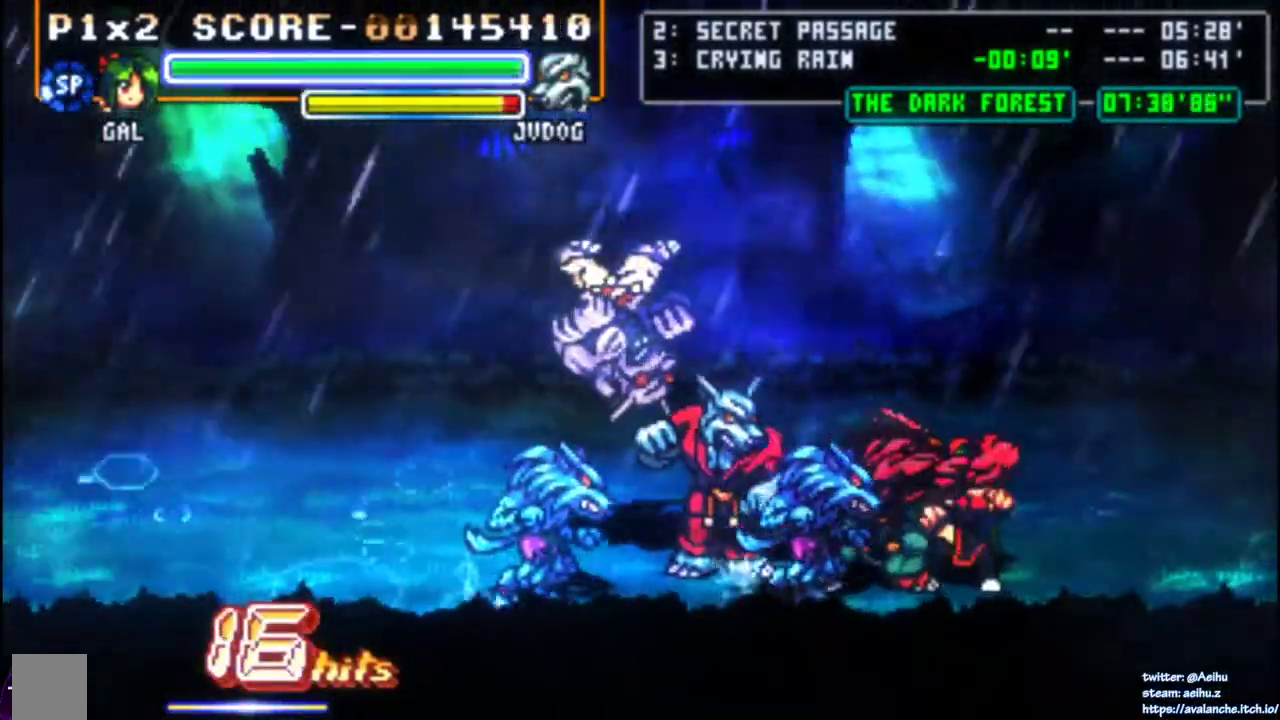
{"dt_ms": 500, "buttons": ["R1", "DPAD_LEFT"], "right_stick": "center", "events": [[317, "SQUARE", "up"], [367, "R1", "down"]]}
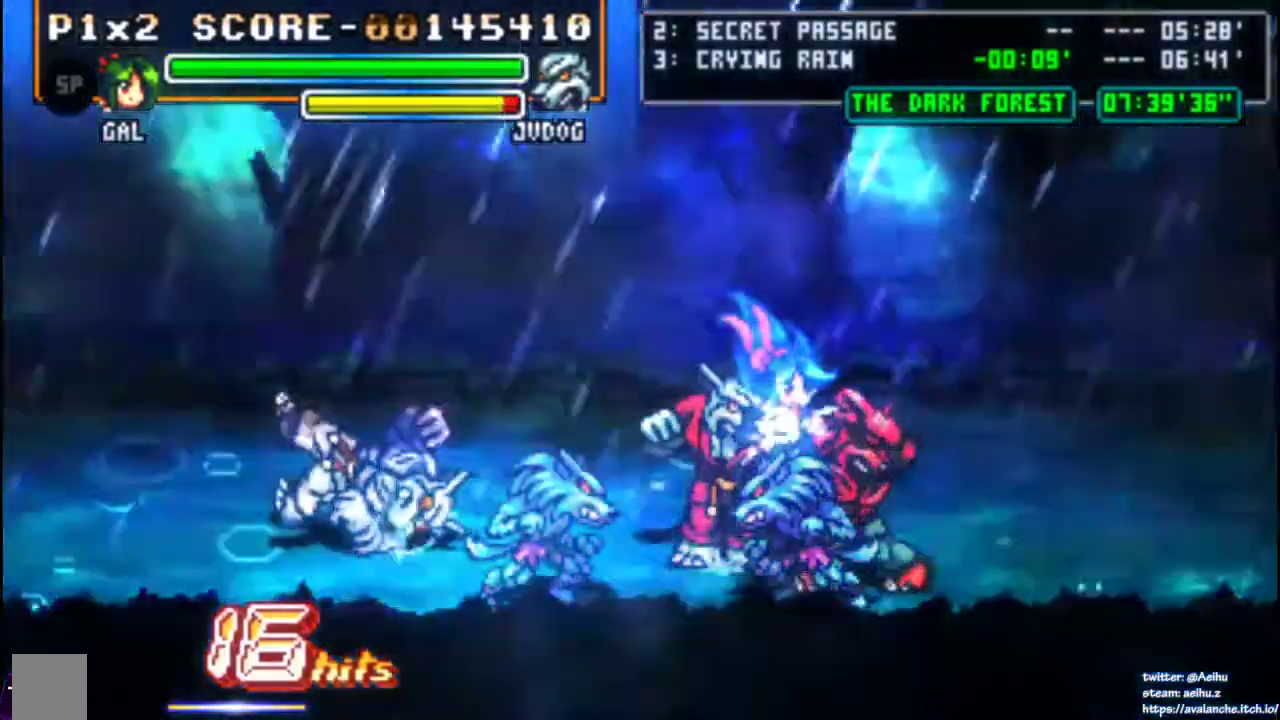
{"dt_ms": 500, "buttons": [], "right_stick": "center", "events": [[17, "R1", "up"], [100, "DPAD_LEFT", "up"]]}
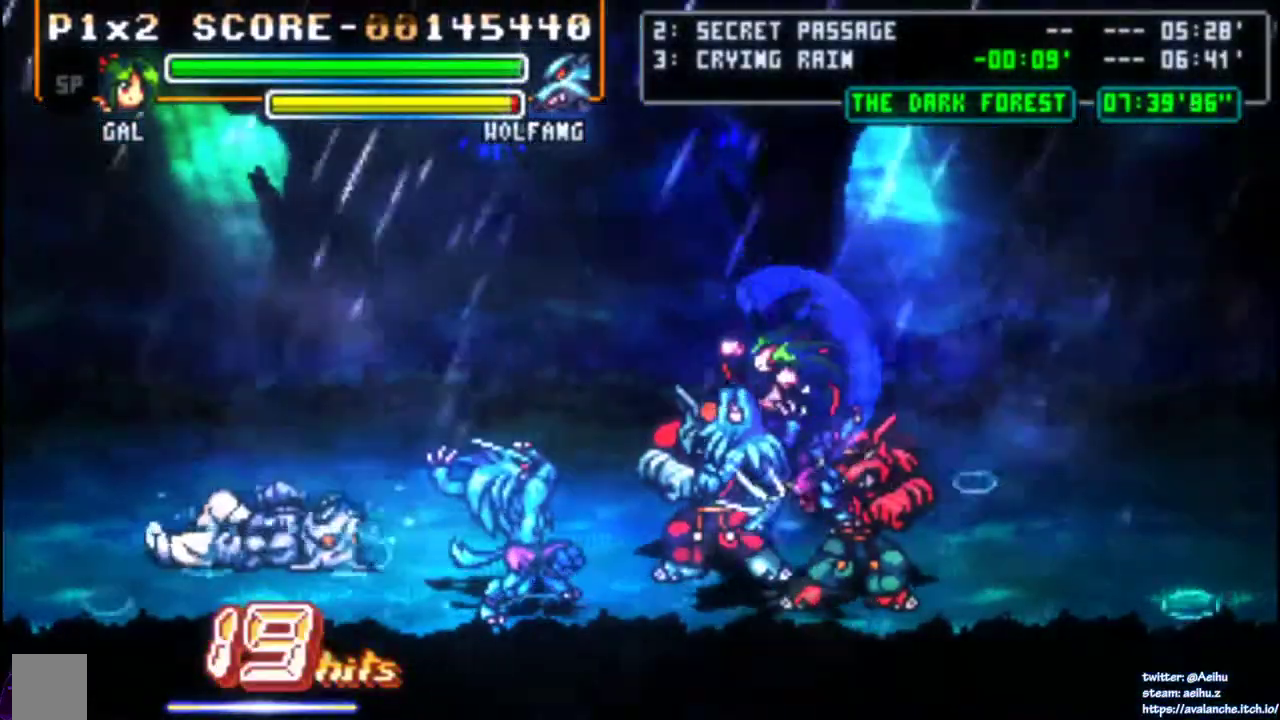
{"dt_ms": 500, "buttons": [], "right_stick": "center", "events": []}
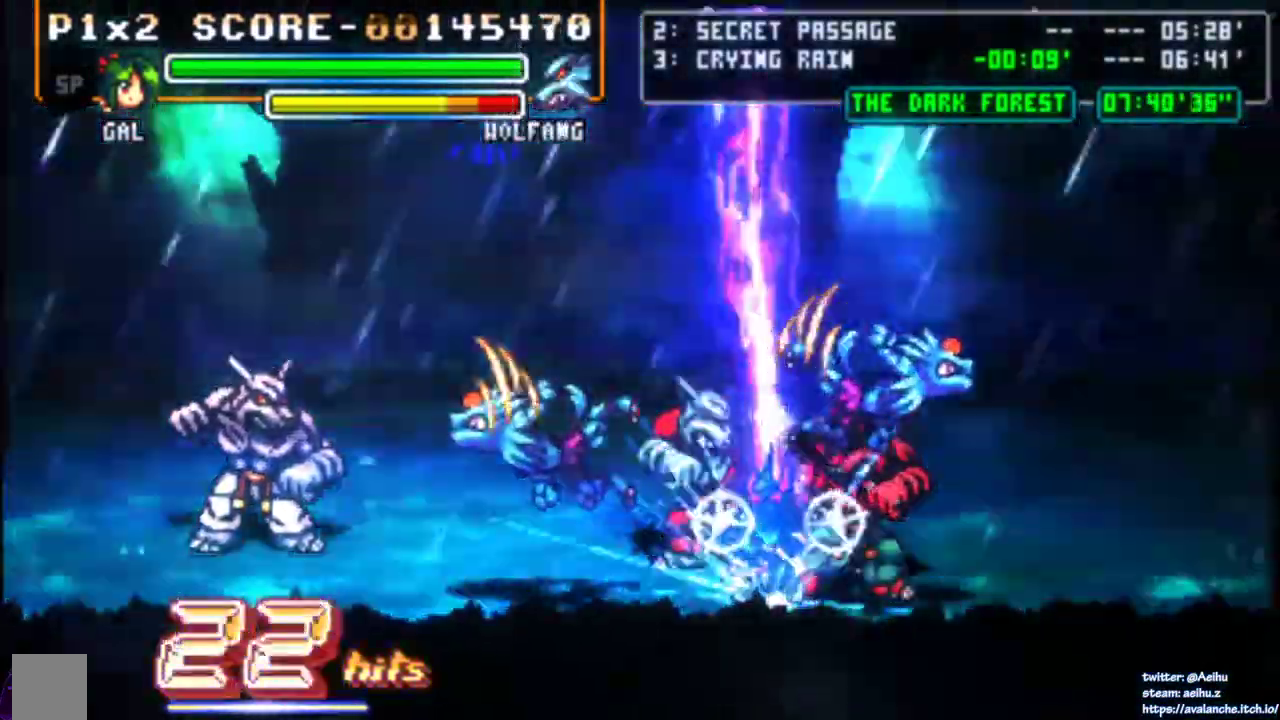
{"dt_ms": 500, "buttons": [], "right_stick": "center", "events": [[433, "DPAD_RIGHT", "down"], [500, "DPAD_RIGHT", "up"]]}